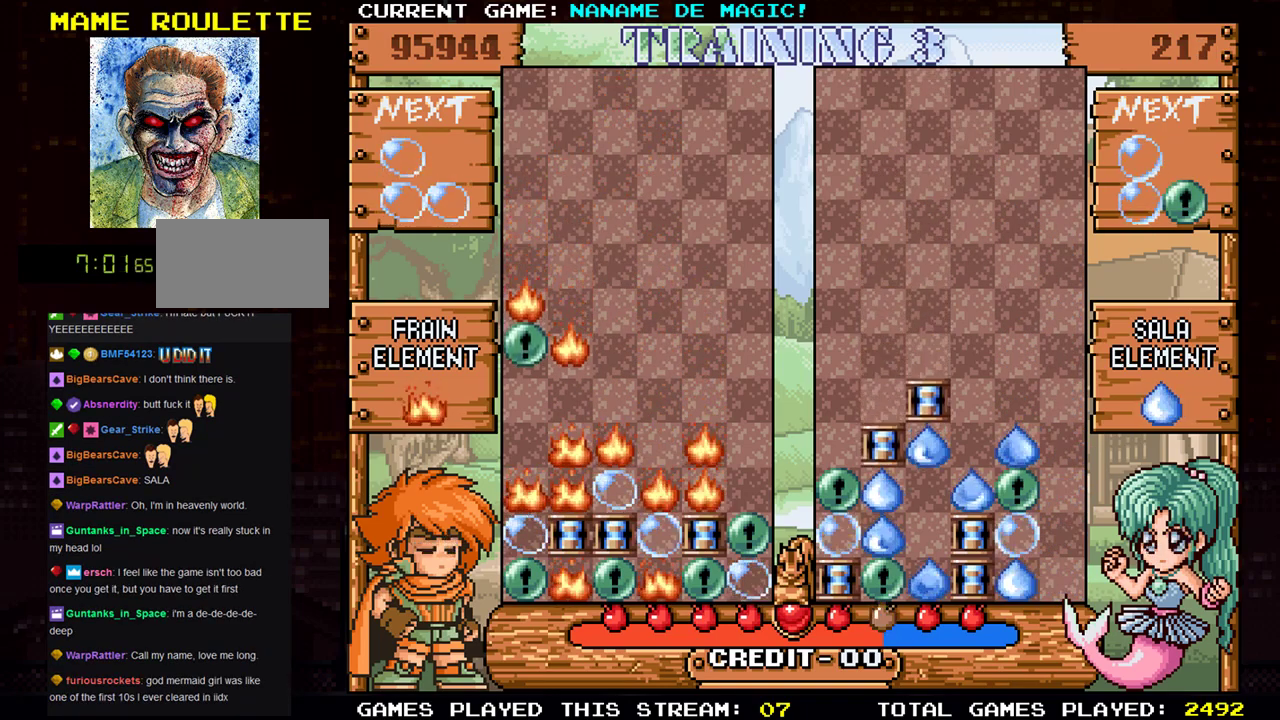
Gameplay with a controller (arcade stick); each line is a JSON object with the inputs held at the frame after it. "events" lists button and stick changes between this image and that frame as [ms after this image, input, new state], when the widget could be followed in between. Not read: L3 R3.
{"buttons": [], "left_stick": "center", "events": [[166, "left_stick", "down"], [433, "left_stick", "center"]]}
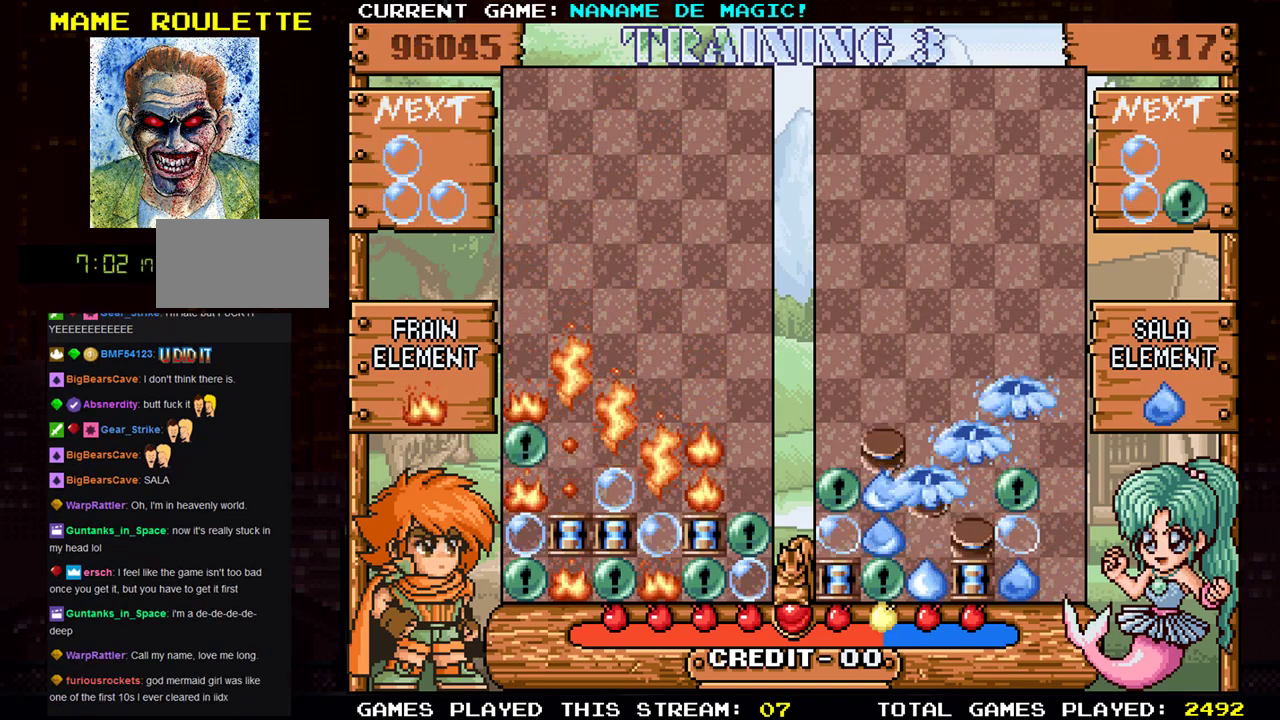
{"buttons": [], "left_stick": "center", "events": []}
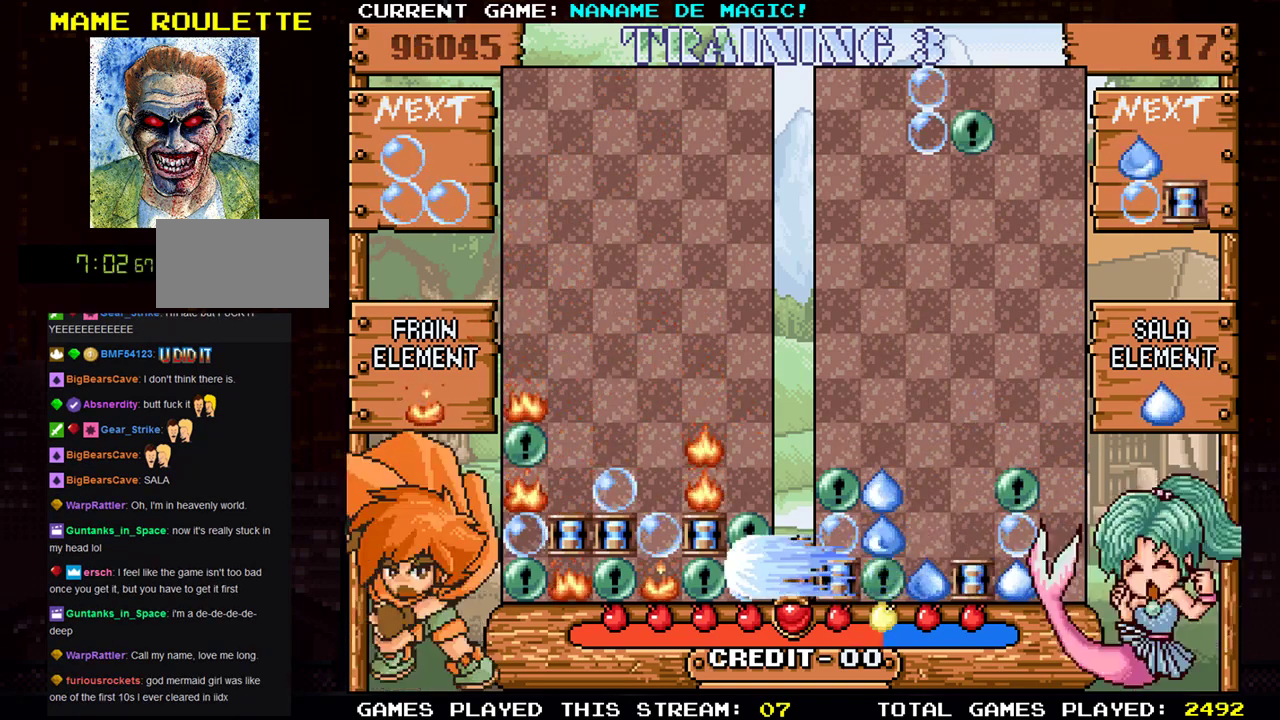
{"buttons": [], "left_stick": "center", "events": []}
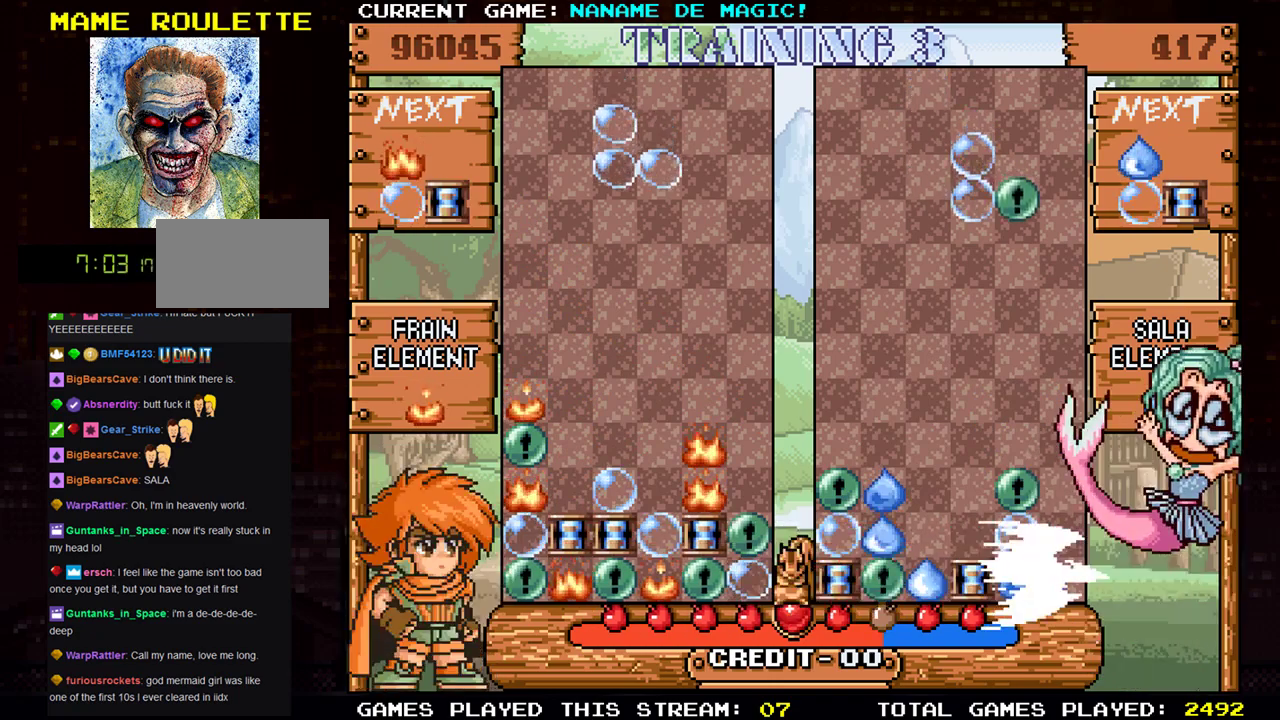
{"buttons": [], "left_stick": "center", "events": []}
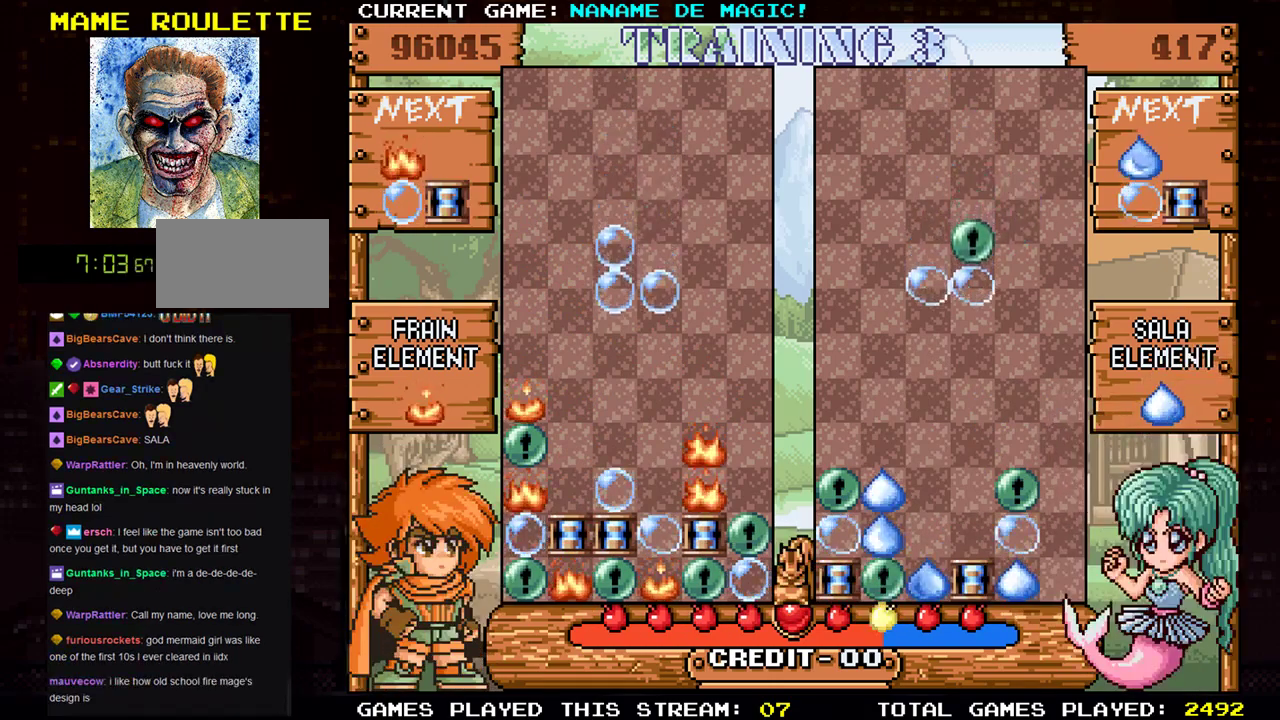
{"buttons": [], "left_stick": "right"}
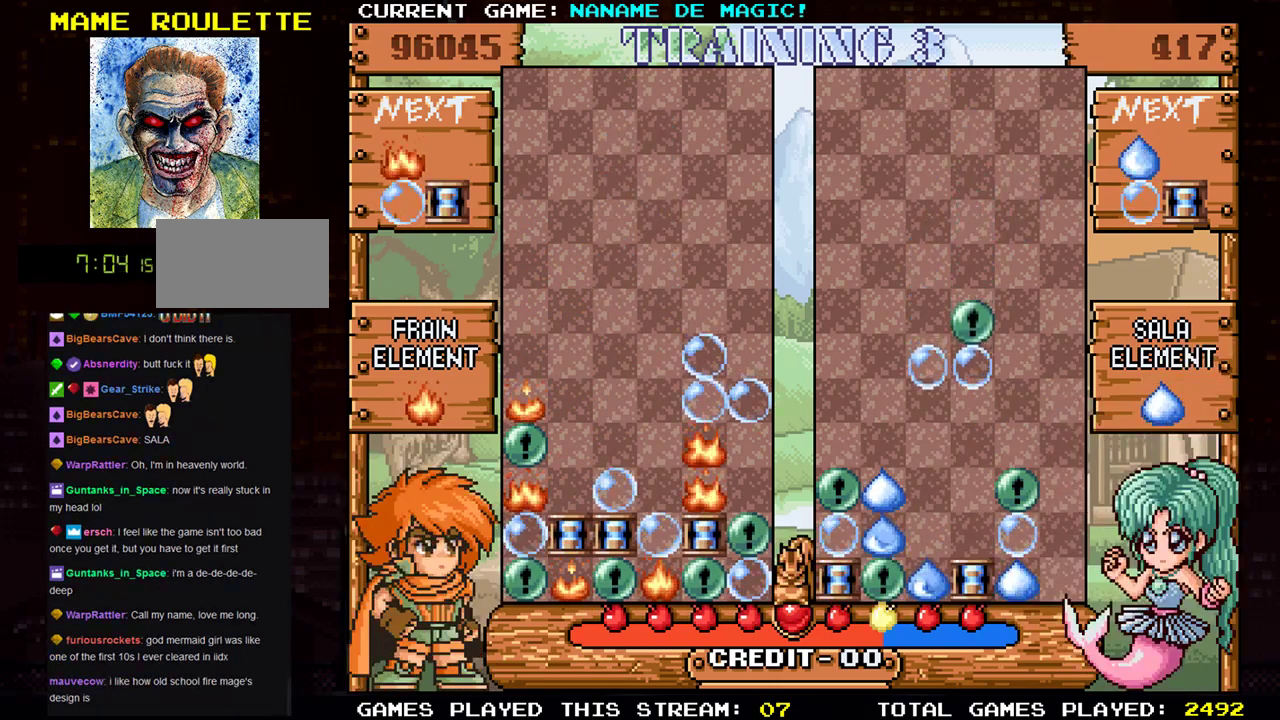
{"buttons": [], "left_stick": "center", "events": [[134, "left_stick", "down"], [284, "left_stick", "center"]]}
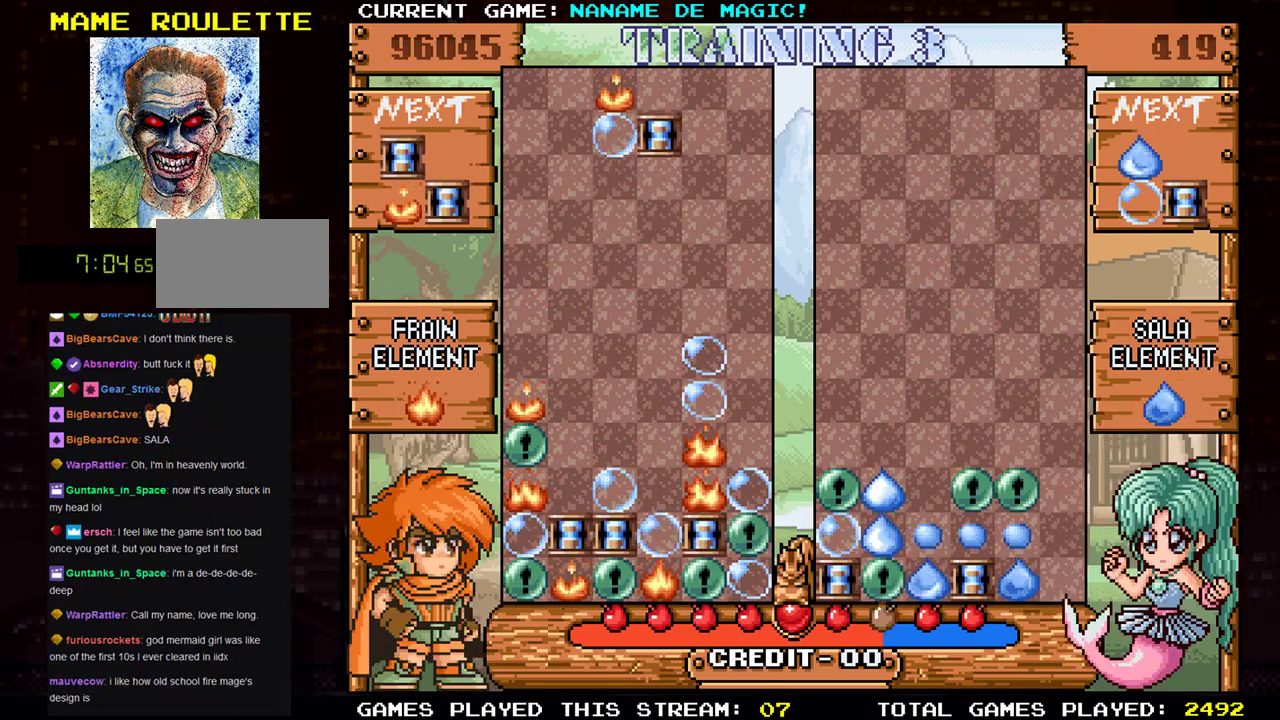
{"buttons": ["SQUARE"], "left_stick": "center", "events": [[484, "SQUARE", "down"]]}
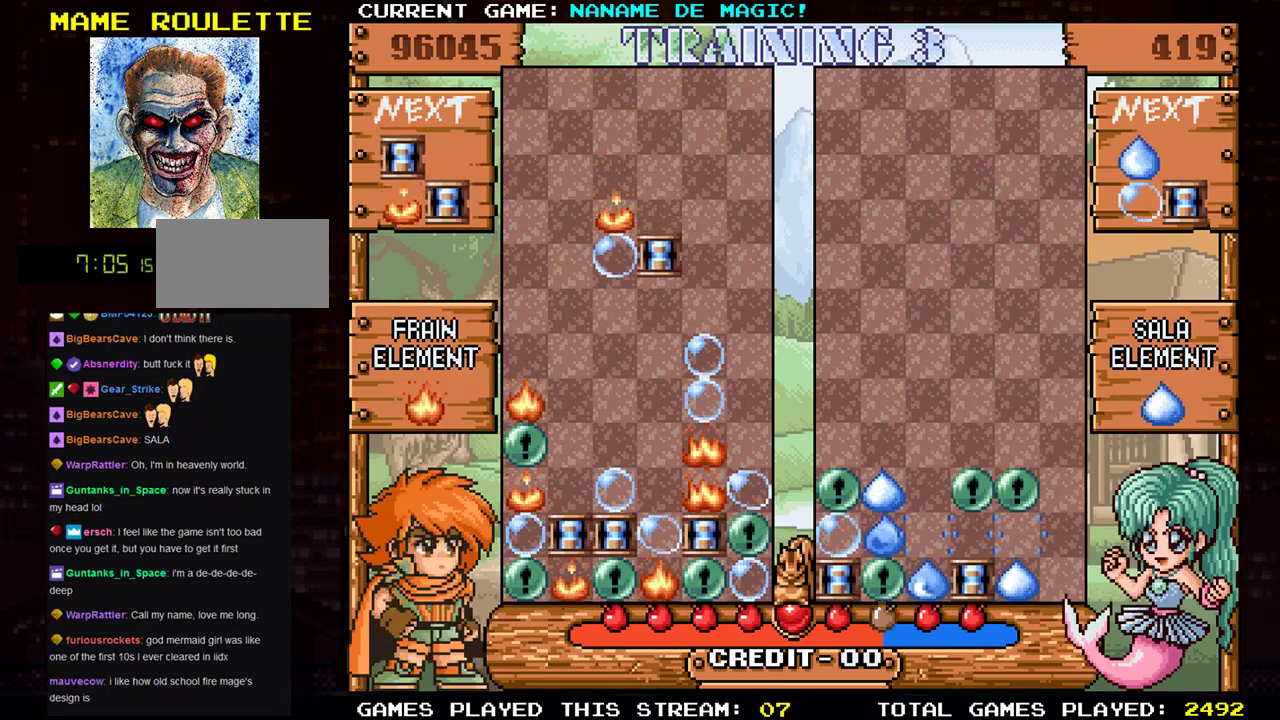
{"buttons": [], "left_stick": "center", "events": [[151, "SQUARE", "up"], [434, "left_stick", "left"], [501, "left_stick", "center"]]}
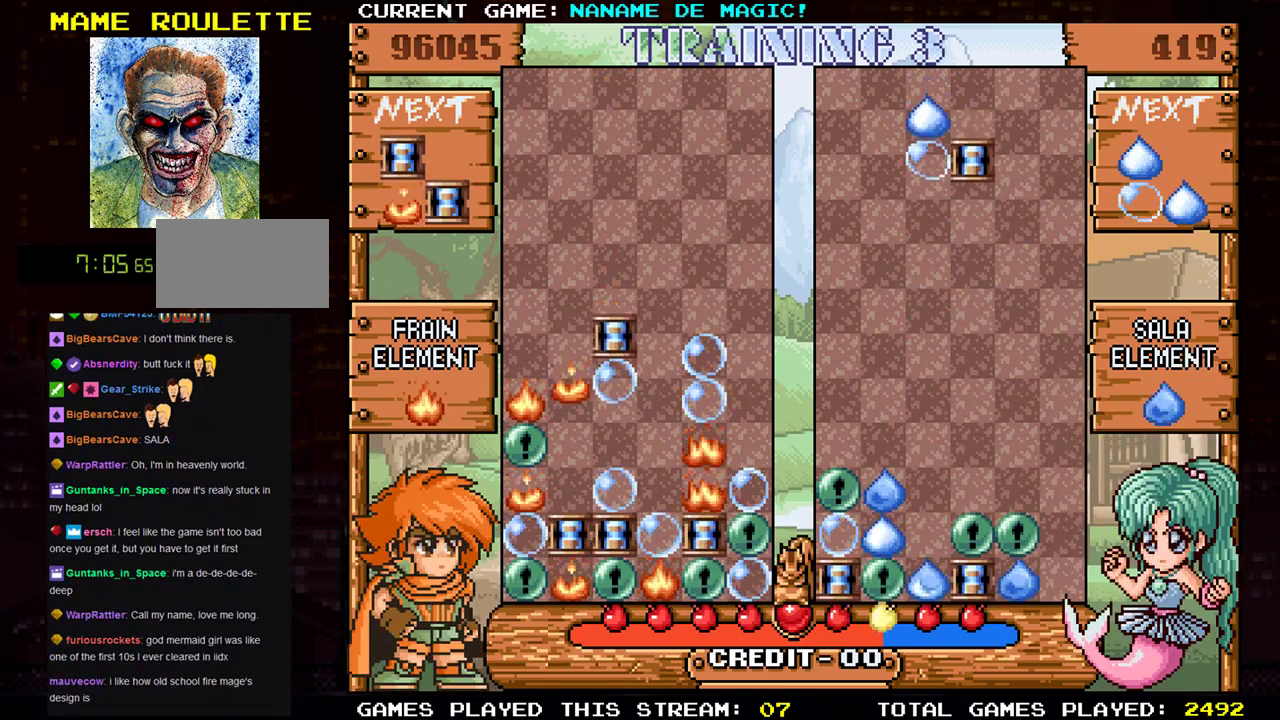
{"buttons": ["SQUARE"], "left_stick": "center"}
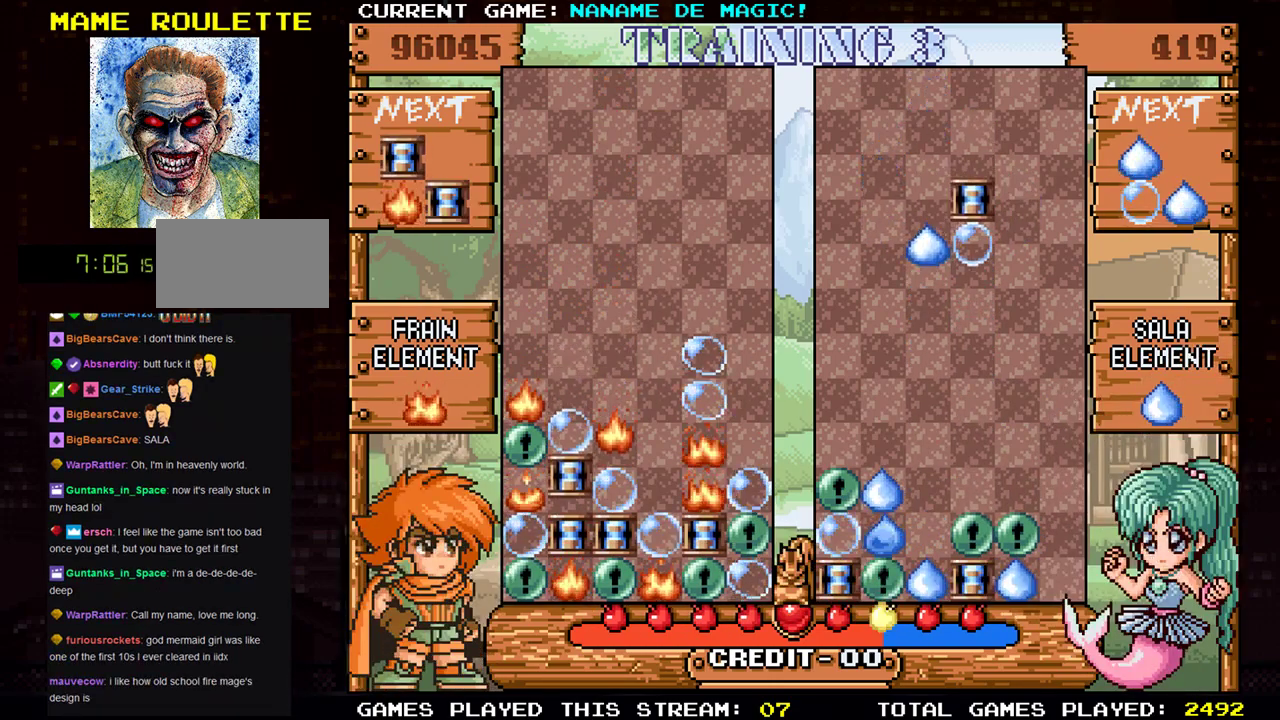
{"buttons": [], "left_stick": "center", "events": [[134, "SQUARE", "up"], [367, "SQUARE", "down"], [501, "SQUARE", "up"]]}
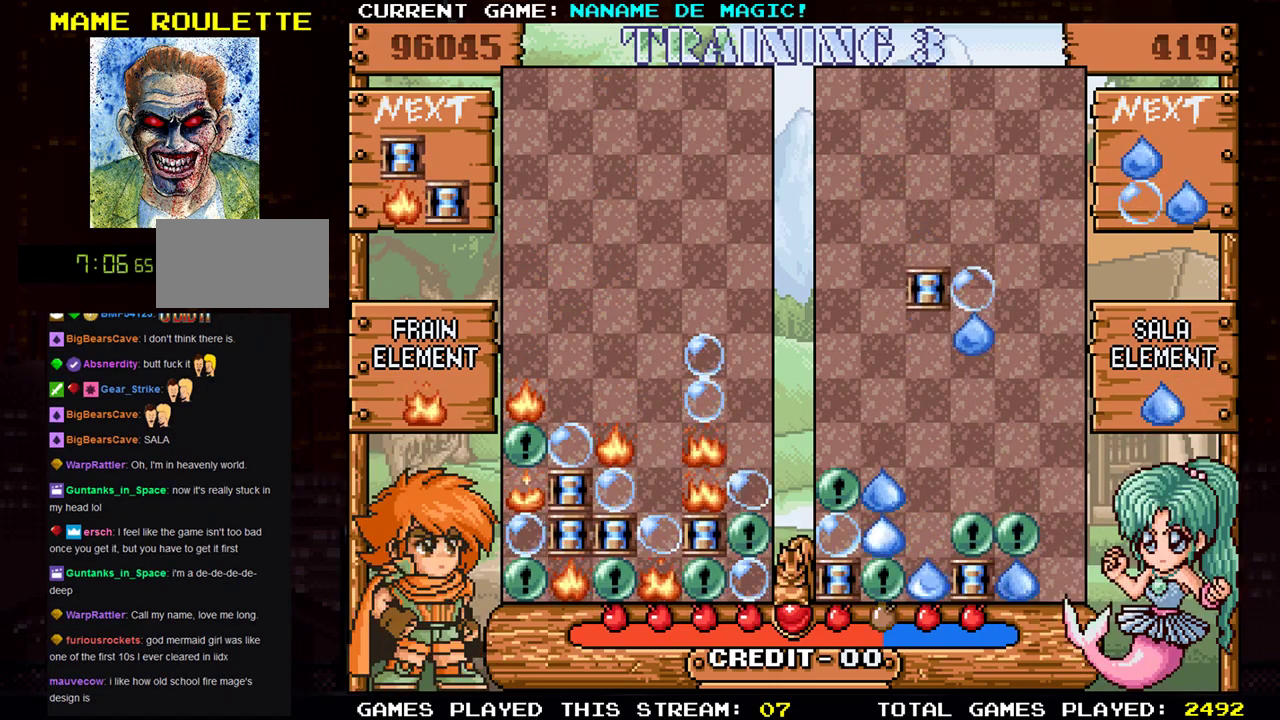
{"buttons": [], "left_stick": "center", "events": []}
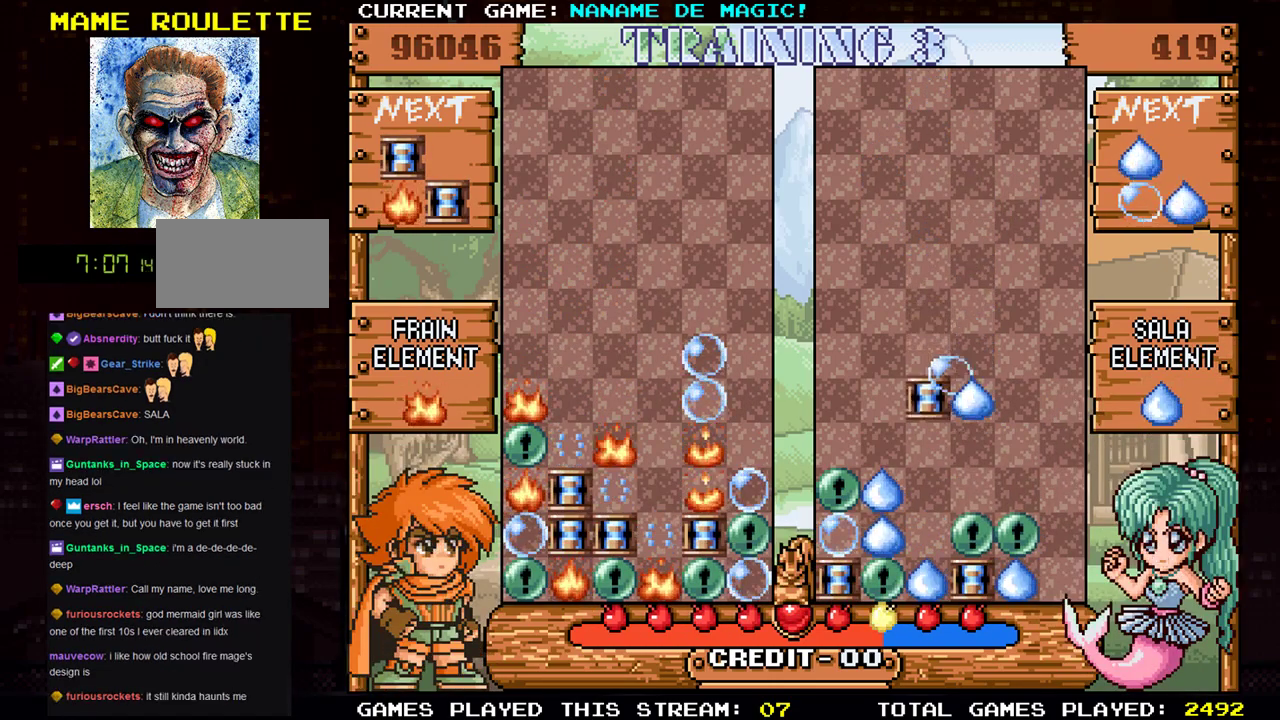
{"buttons": [], "left_stick": "center", "events": []}
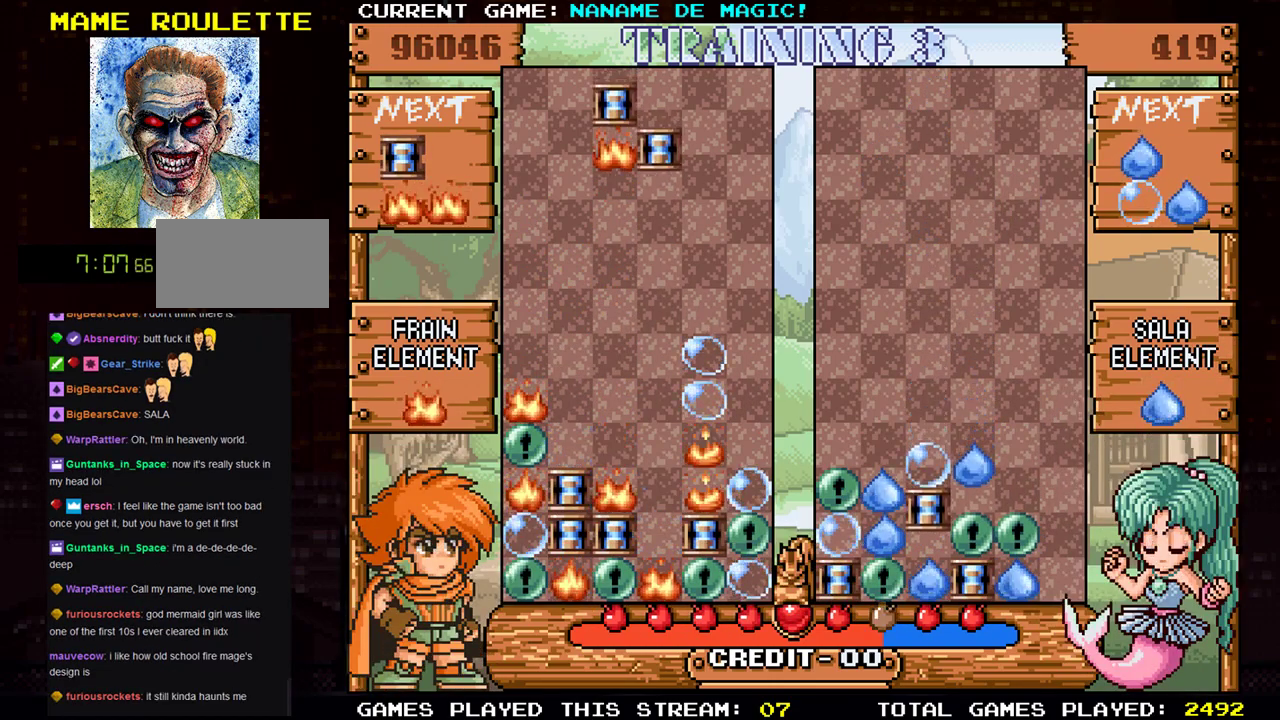
{"buttons": [], "left_stick": "left", "events": [[467, "left_stick", "left"]]}
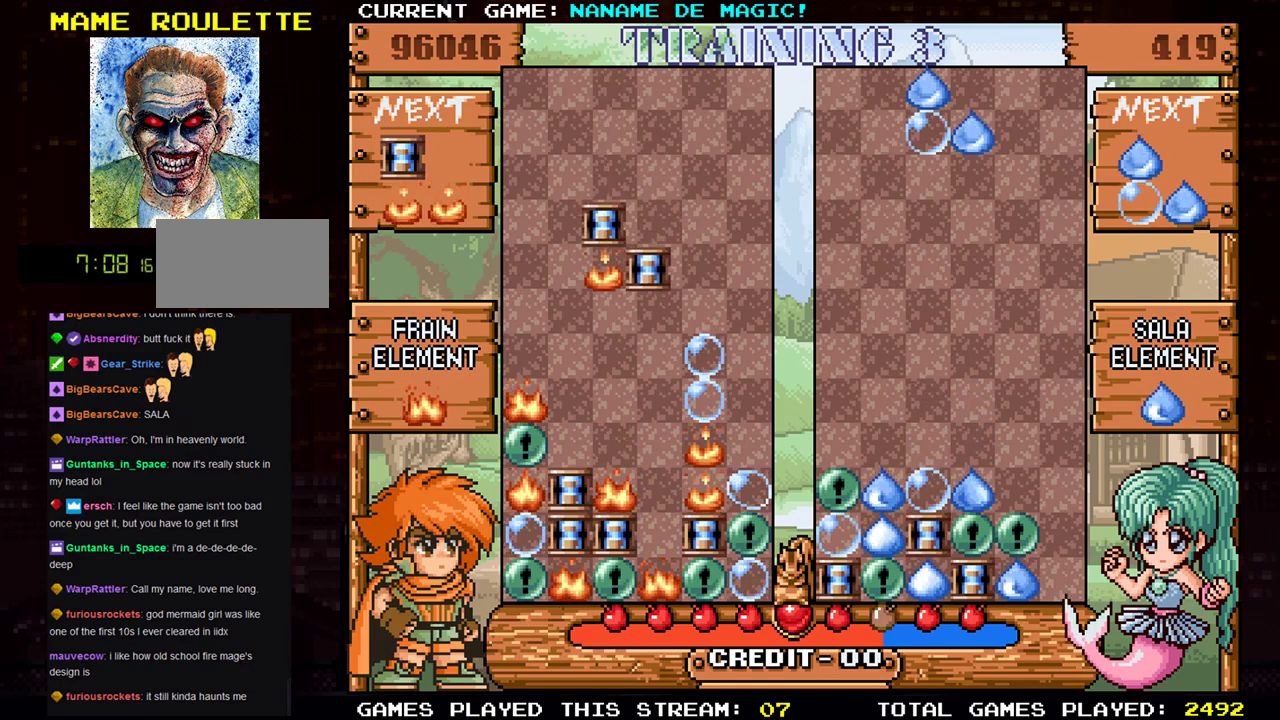
{"buttons": [], "left_stick": "down", "events": [[67, "left_stick", "center"], [334, "left_stick", "down"]]}
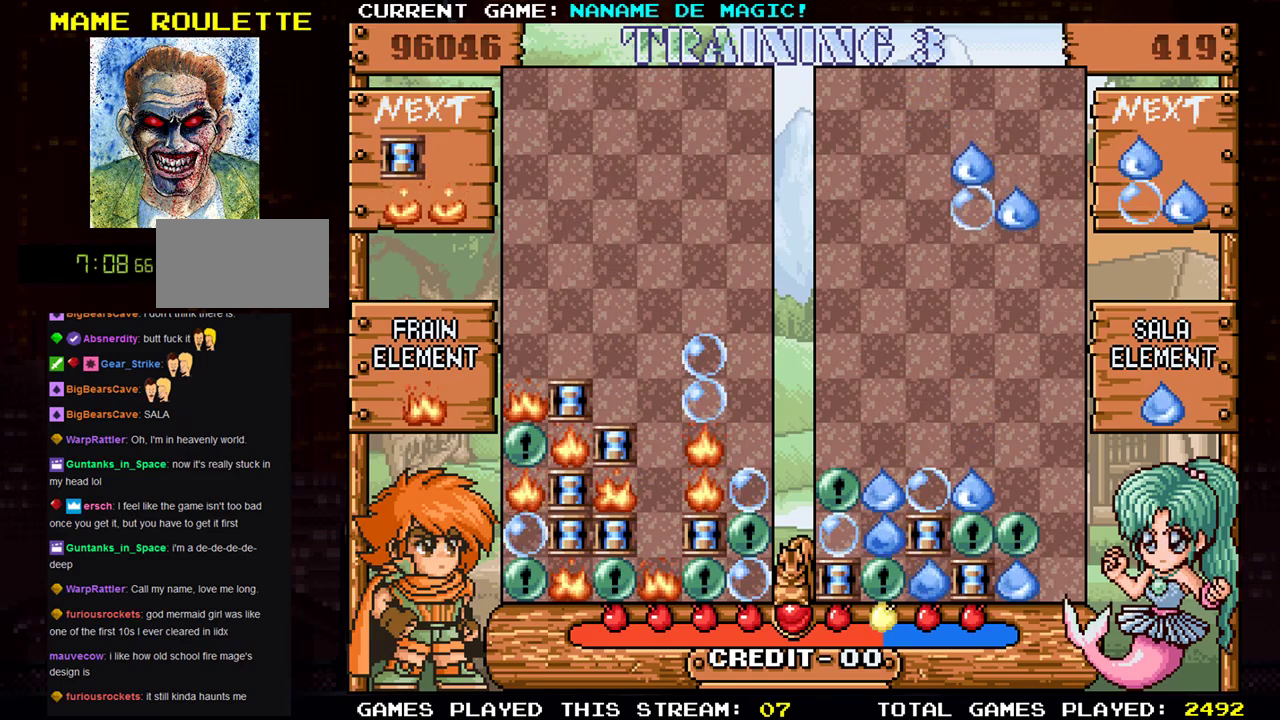
{"buttons": [], "left_stick": "center", "events": [[233, "left_stick", "center"]]}
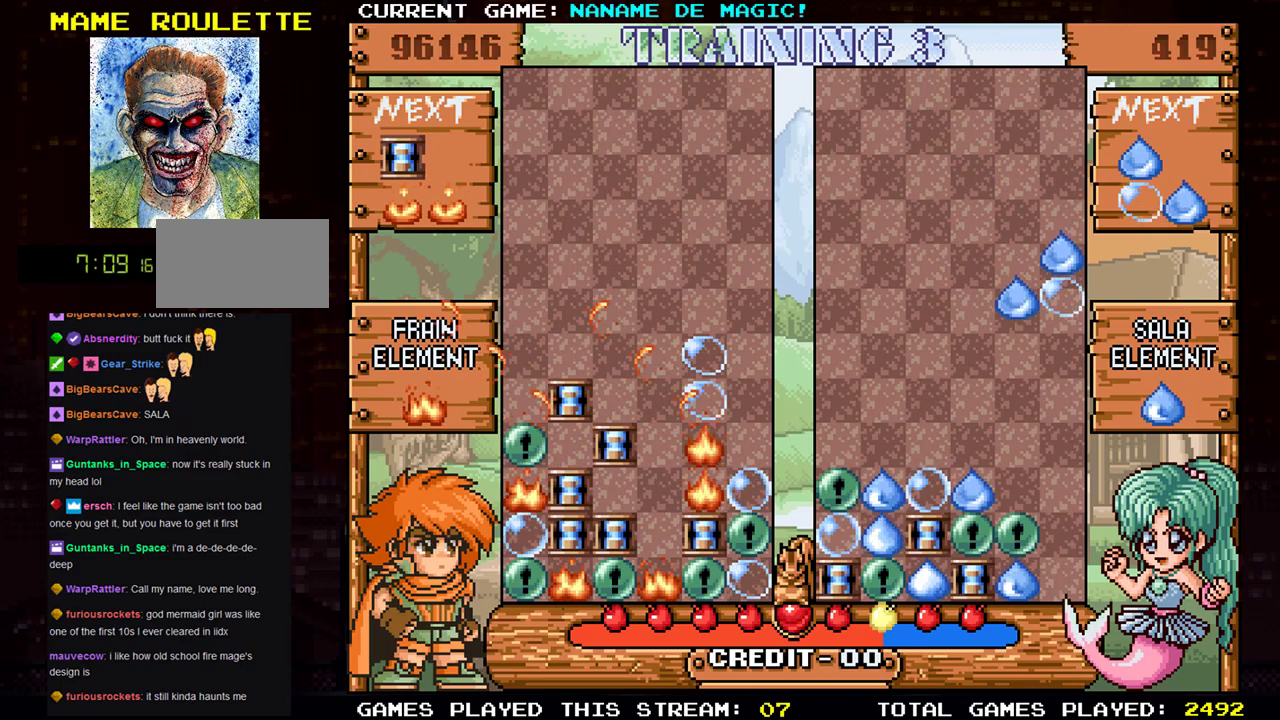
{"buttons": [], "left_stick": "center", "events": []}
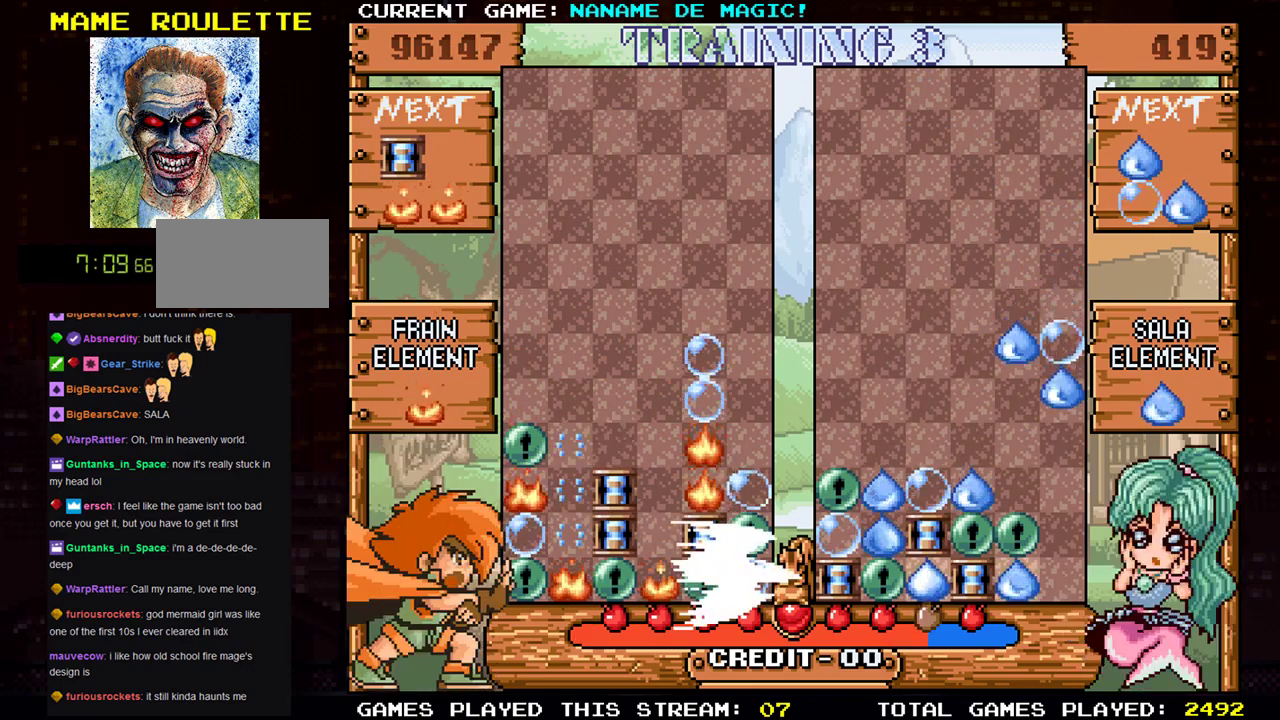
{"buttons": [], "left_stick": "center", "events": []}
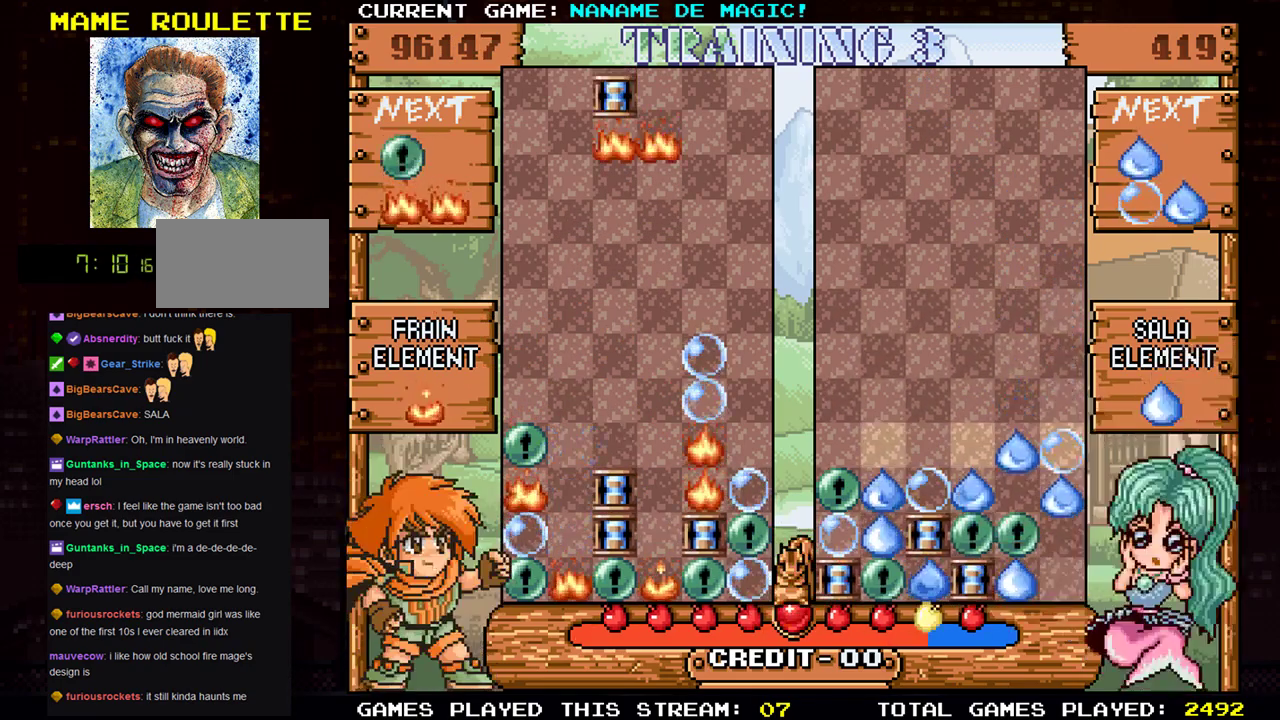
{"buttons": [], "left_stick": "center", "events": [[301, "SQUARE", "down"], [434, "SQUARE", "up"]]}
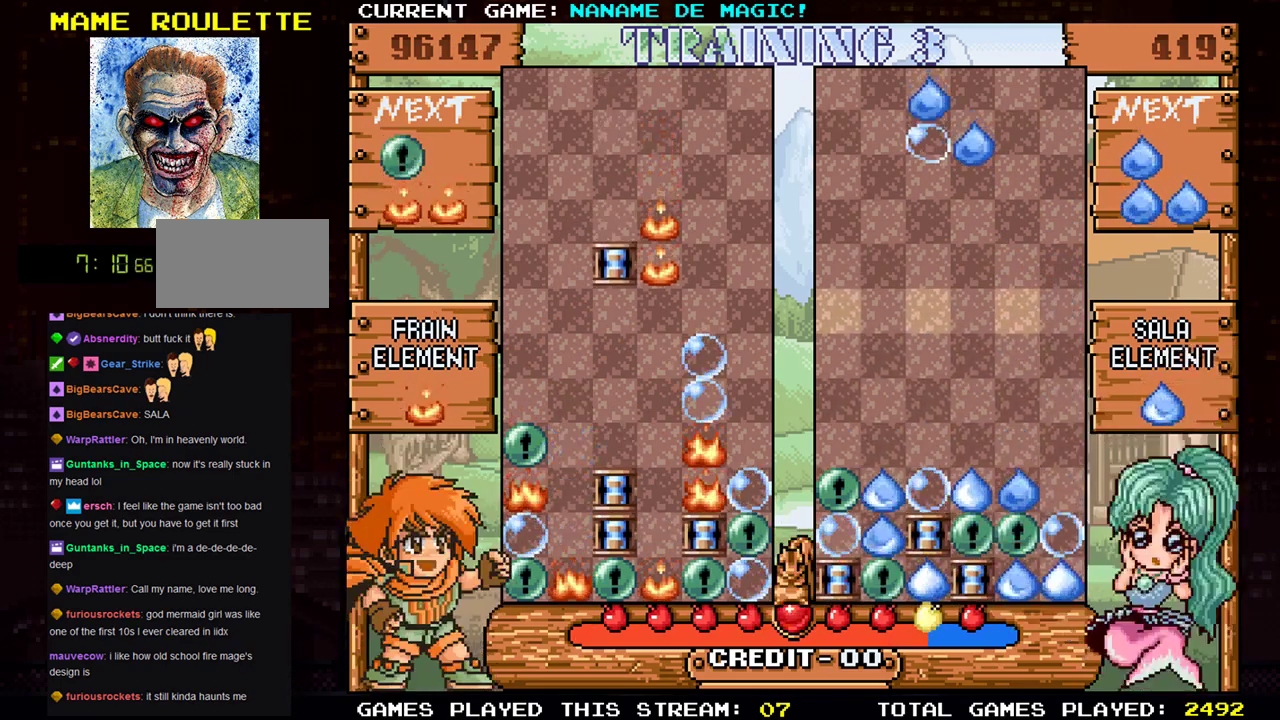
{"buttons": [], "left_stick": "down", "events": [[267, "left_stick", "down"]]}
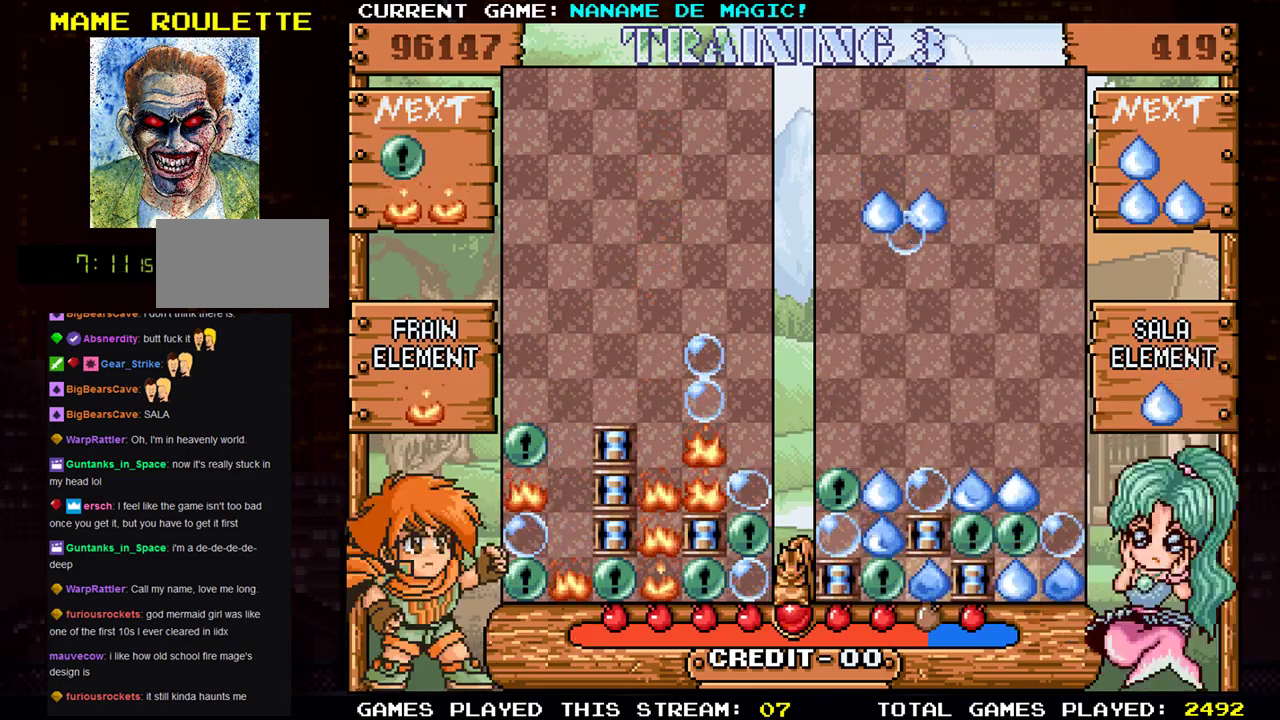
{"buttons": [], "left_stick": "center", "events": [[84, "left_stick", "center"]]}
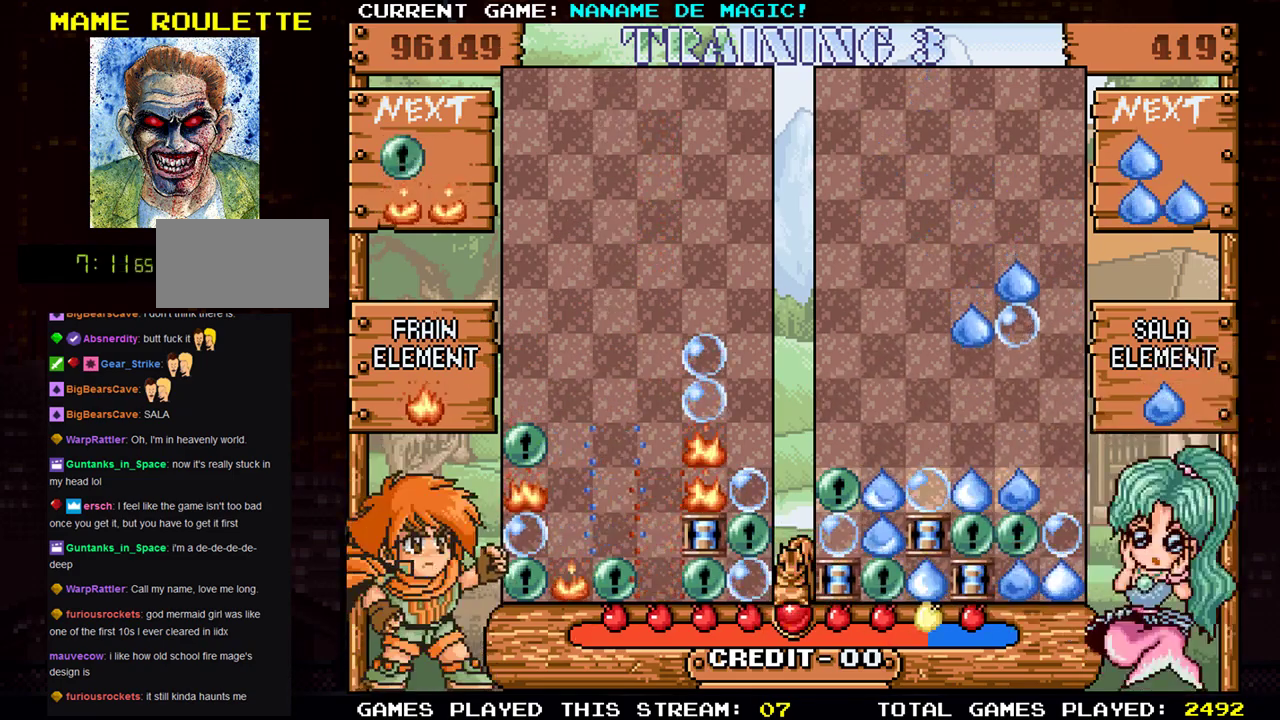
{"buttons": [], "left_stick": "center", "events": []}
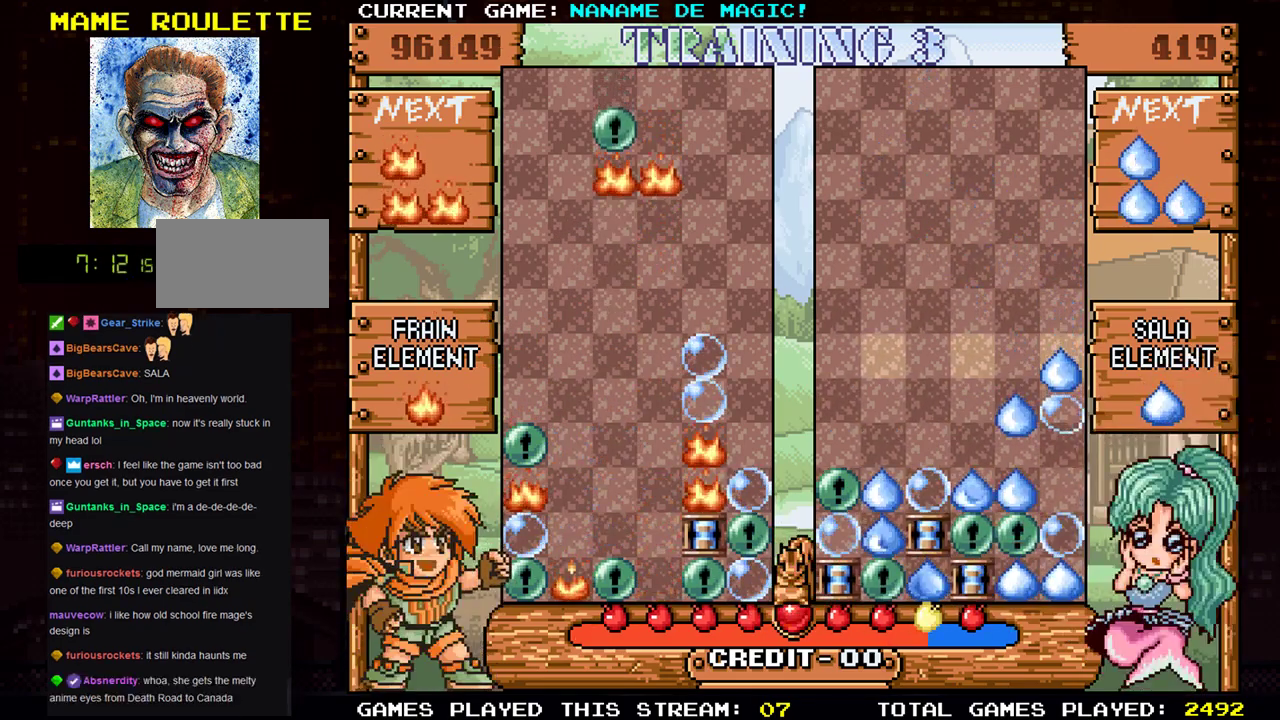
{"buttons": [], "left_stick": "center", "events": [[217, "left_stick", "left"], [284, "left_stick", "center"]]}
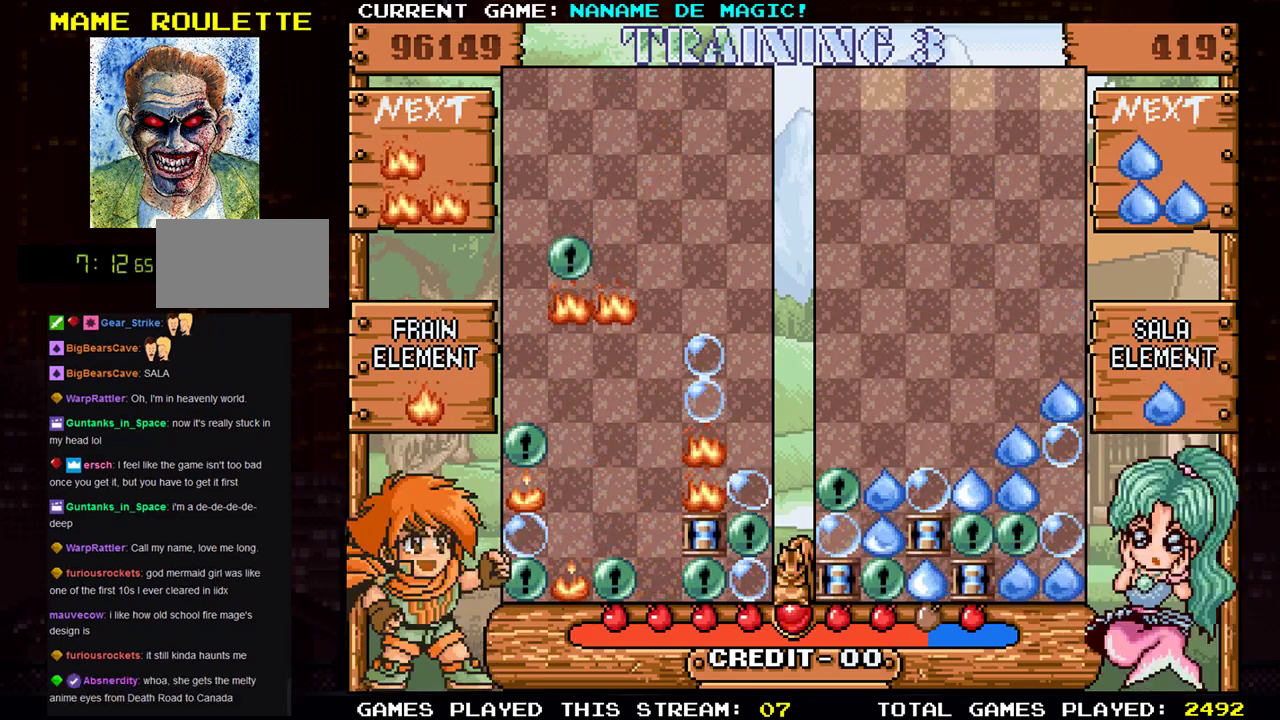
{"buttons": [], "left_stick": "right", "events": [[417, "left_stick", "right"]]}
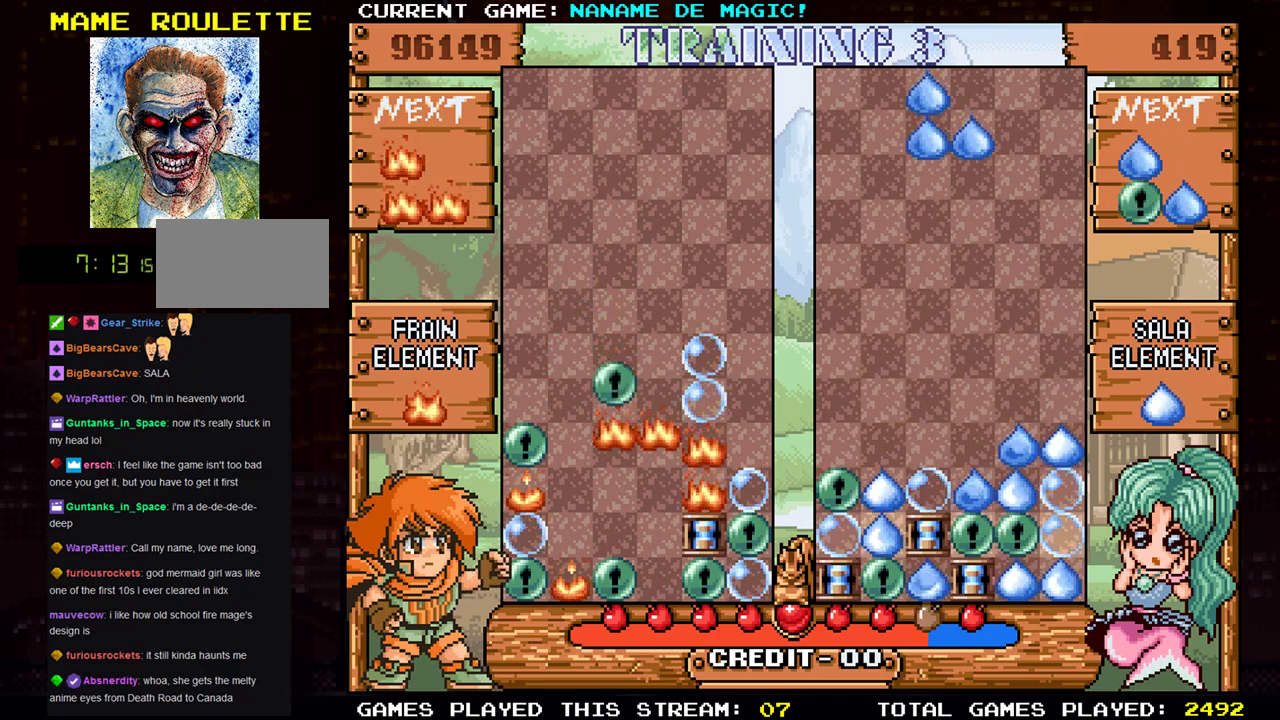
{"buttons": [], "left_stick": "down", "events": [[17, "left_stick", "center"], [401, "left_stick", "down"]]}
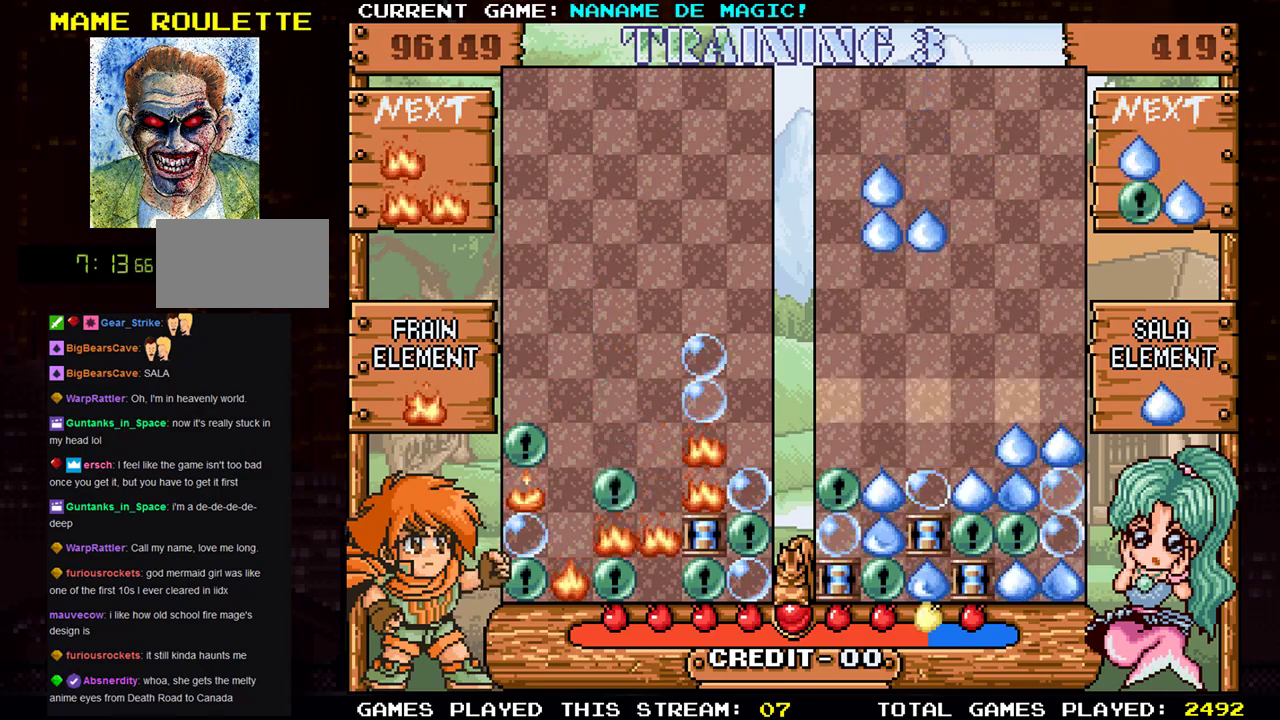
{"buttons": [], "left_stick": "center", "events": [[50, "left_stick", "center"]]}
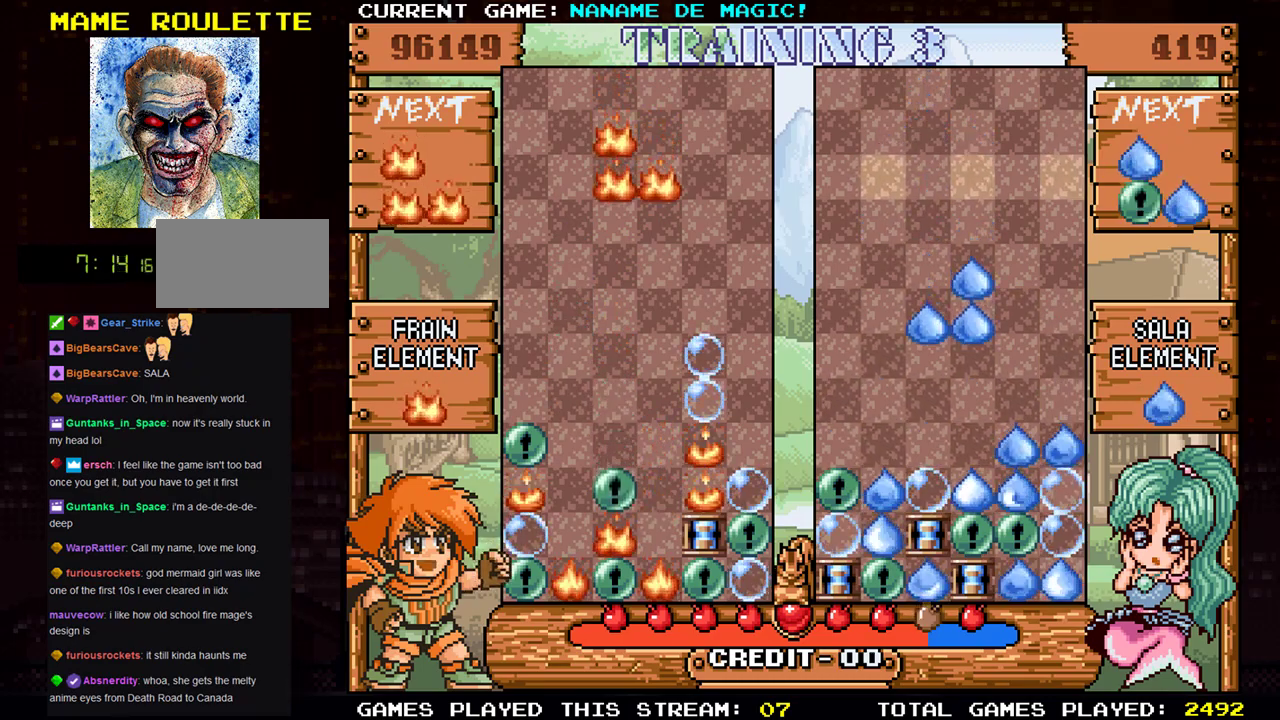
{"buttons": [], "left_stick": "down", "events": [[117, "SQUARE", "down"], [217, "SQUARE", "up"], [434, "left_stick", "down"]]}
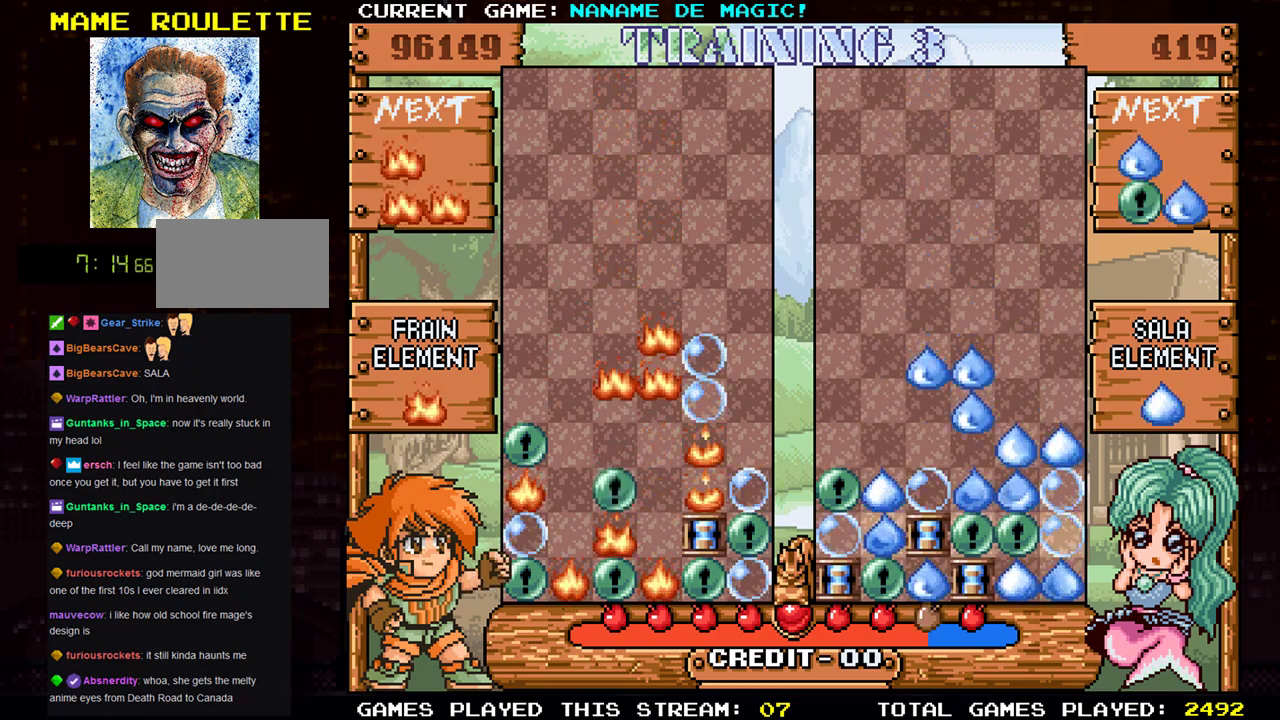
{"buttons": [], "left_stick": "center", "events": [[83, "left_stick", "center"], [167, "SQUARE", "down"], [217, "SQUARE", "up"]]}
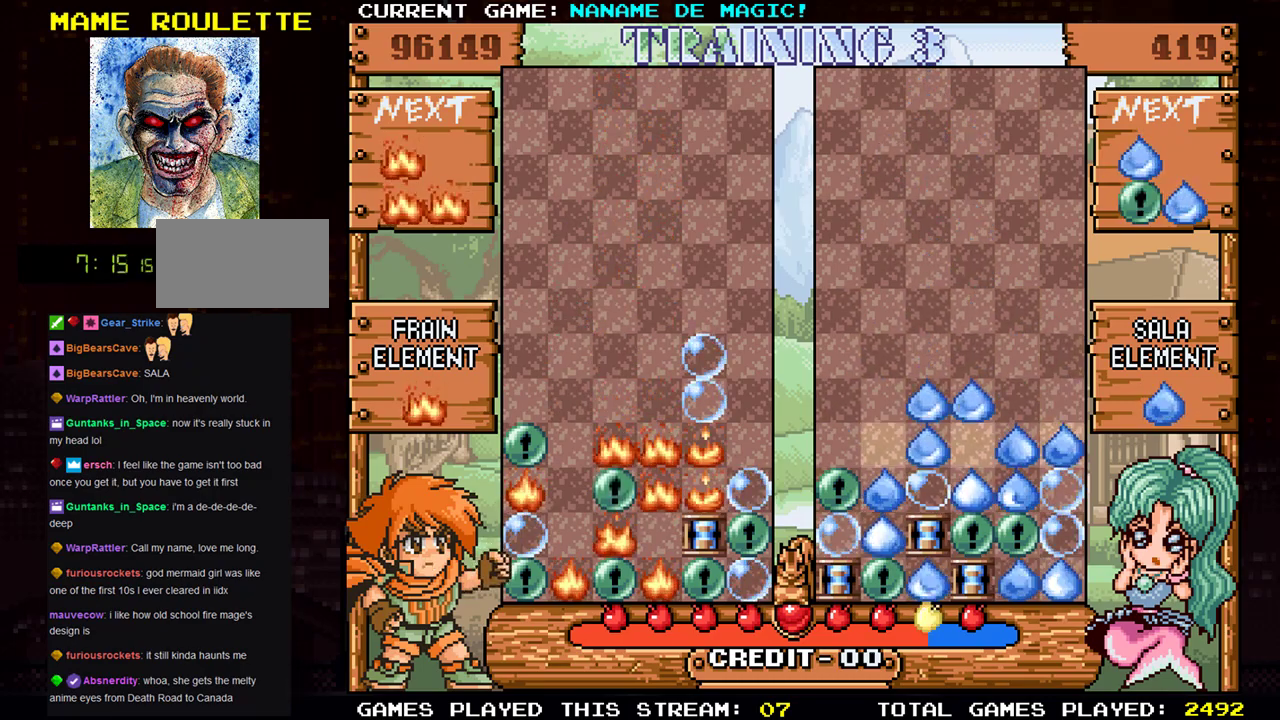
{"buttons": [], "left_stick": "center", "events": [[34, "left_stick", "down"], [351, "left_stick", "center"]]}
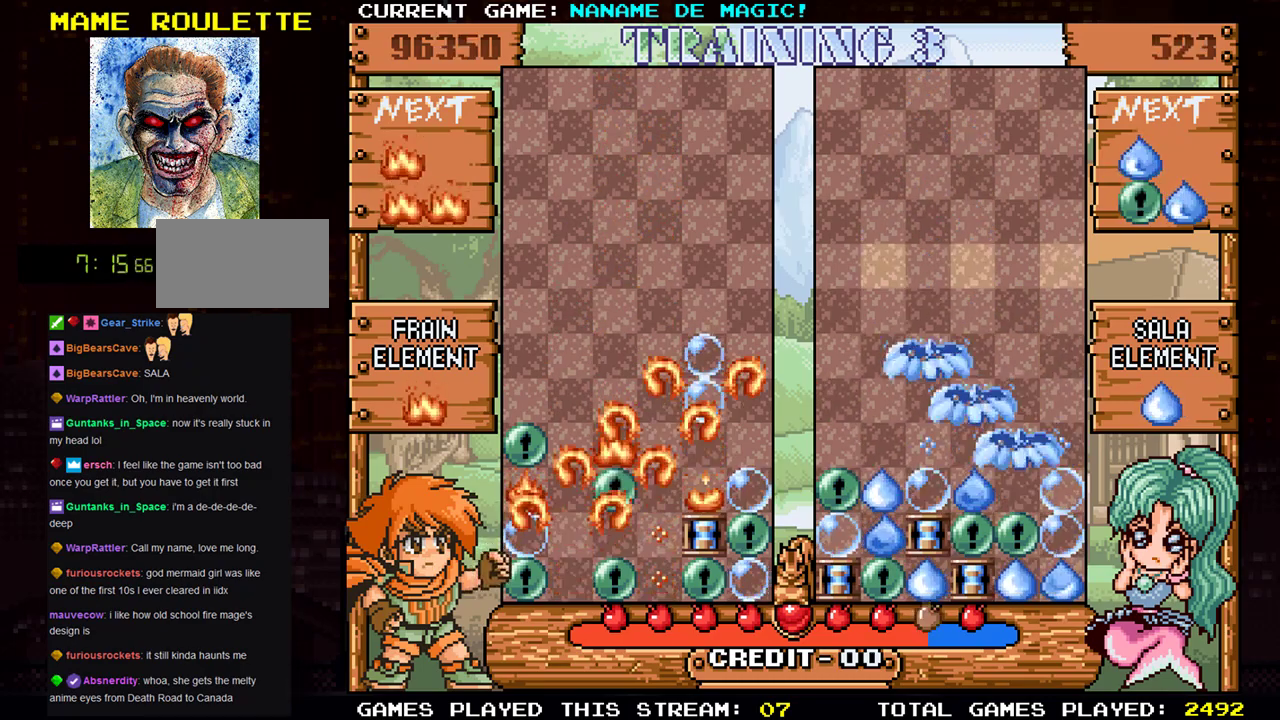
{"buttons": [], "left_stick": "center", "events": []}